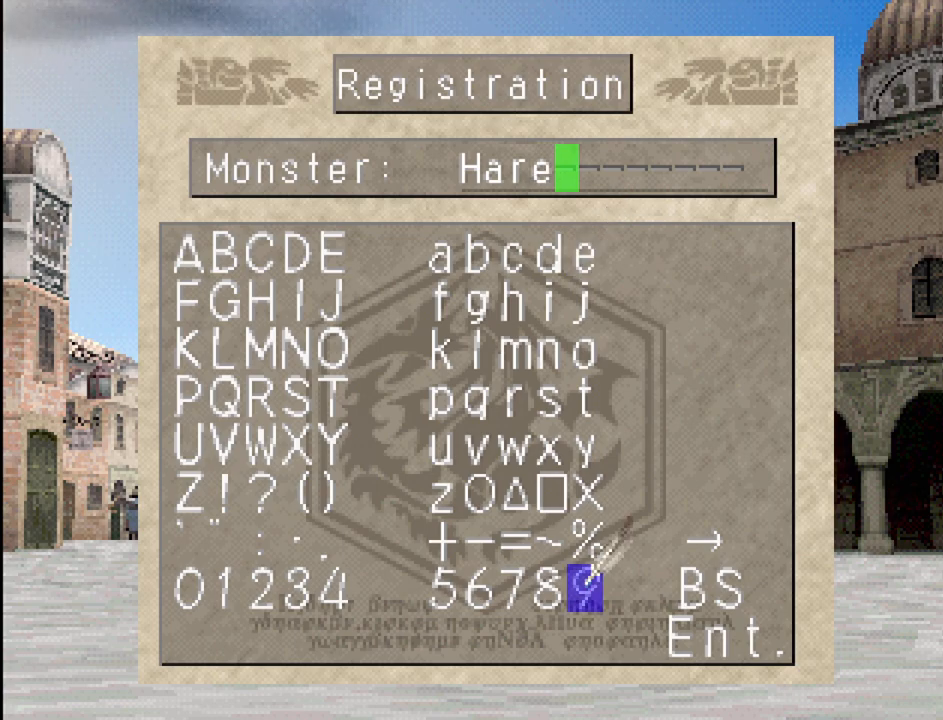
Gameplay with a controller (PlayStation layout); each line is a JSON object with the inputs held at the frame after it. "events" lists button and stick changes between this image and that frame as [ms after this image, input, new state], when the widget could be followed in between. Not read: L3 R3.
{"buttons": [], "events": [[300, "DPAD_RIGHT", "down"], [450, "DPAD_RIGHT", "up"]]}
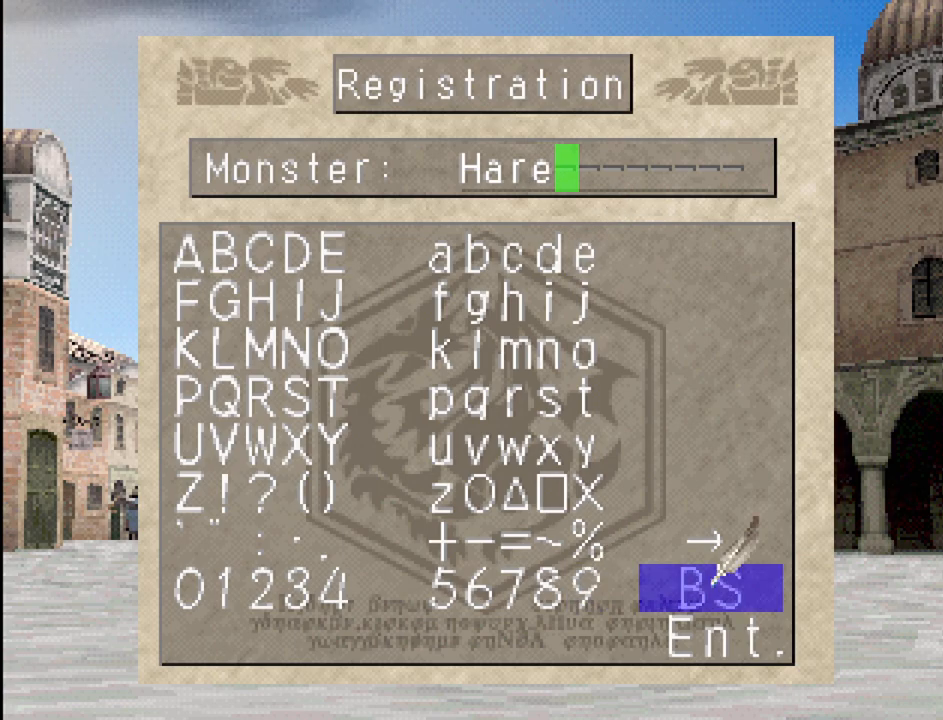
{"buttons": ["CROSS"], "events": [[83, "DPAD_DOWN", "down"], [250, "DPAD_DOWN", "up"], [500, "CROSS", "down"]]}
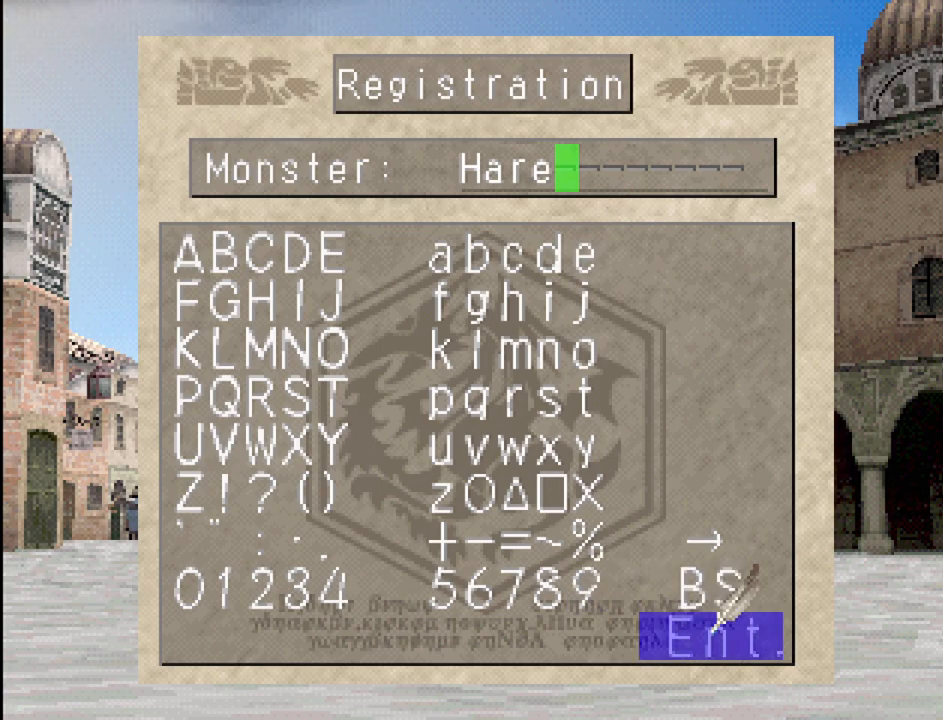
{"buttons": [], "events": [[33, "CROSS", "up"]]}
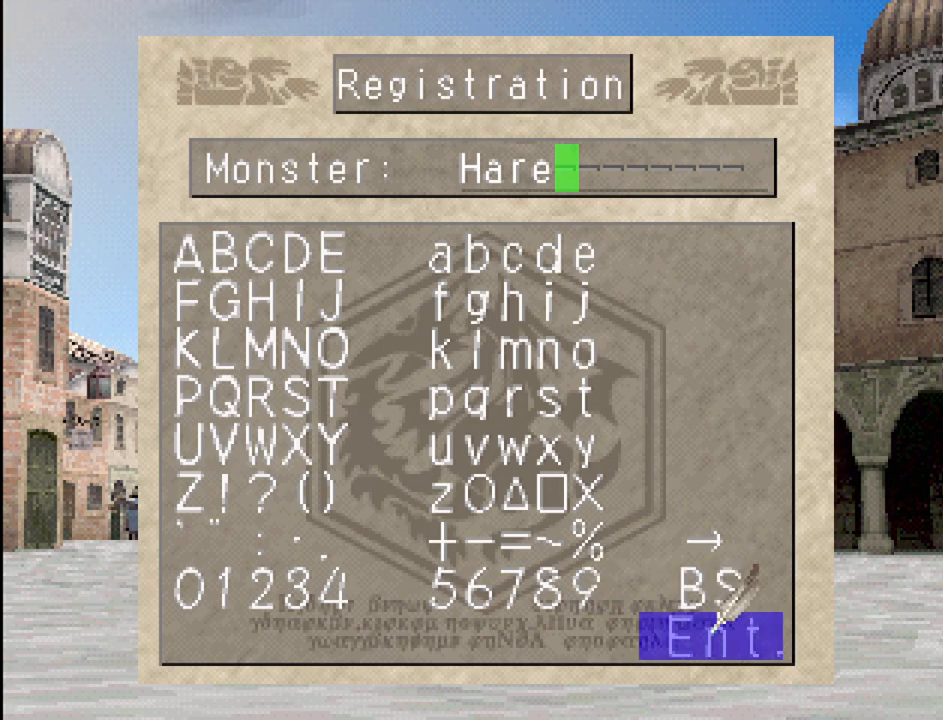
{"buttons": ["CROSS"], "events": [[433, "CROSS", "down"]]}
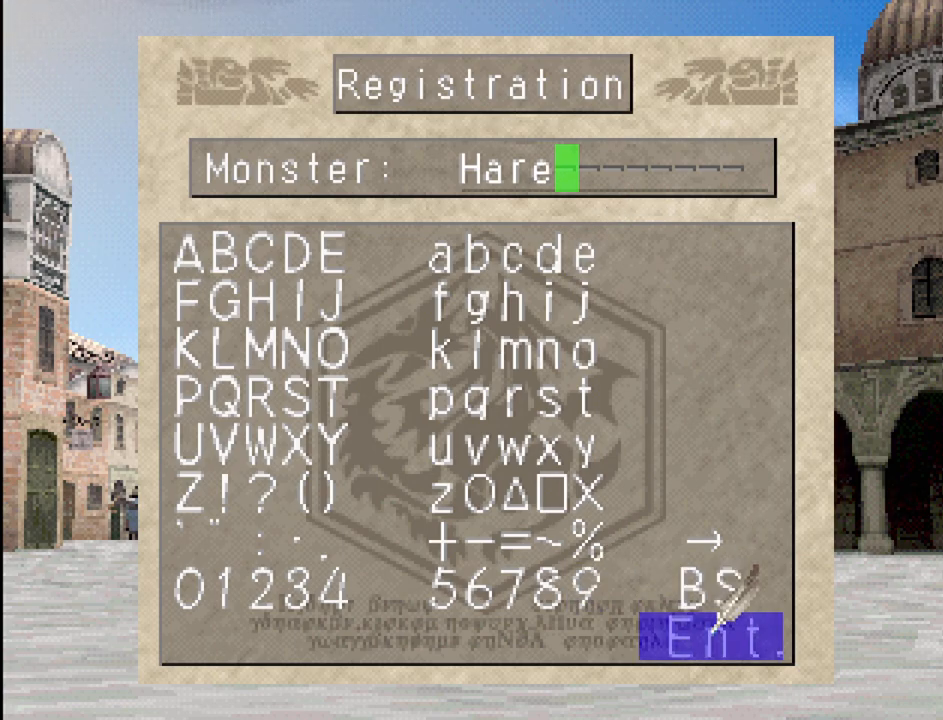
{"buttons": [], "events": [[50, "CROSS", "up"]]}
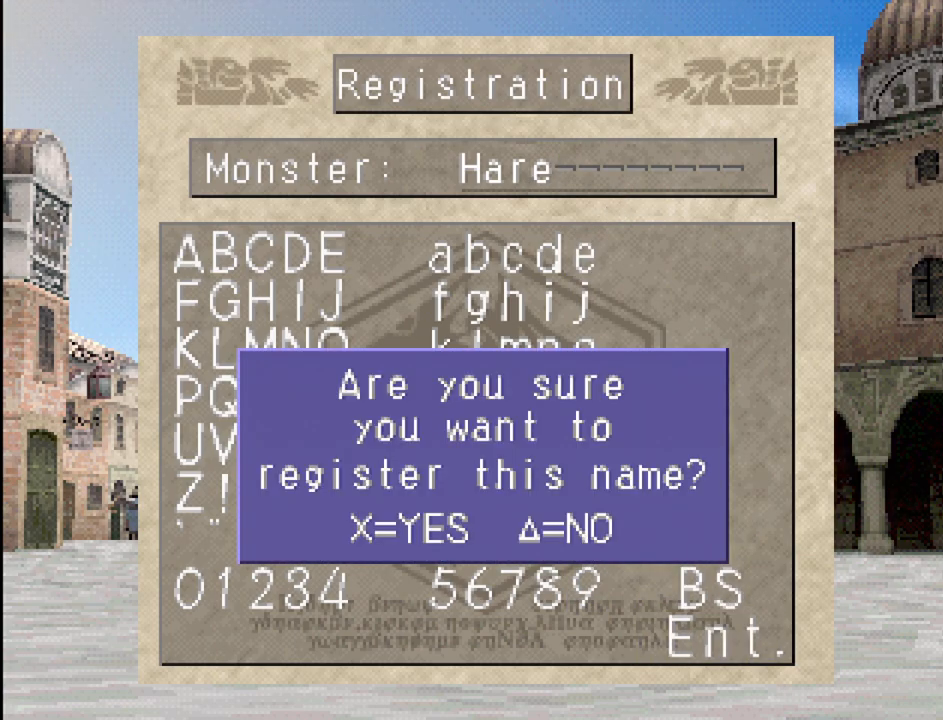
{"buttons": [], "events": []}
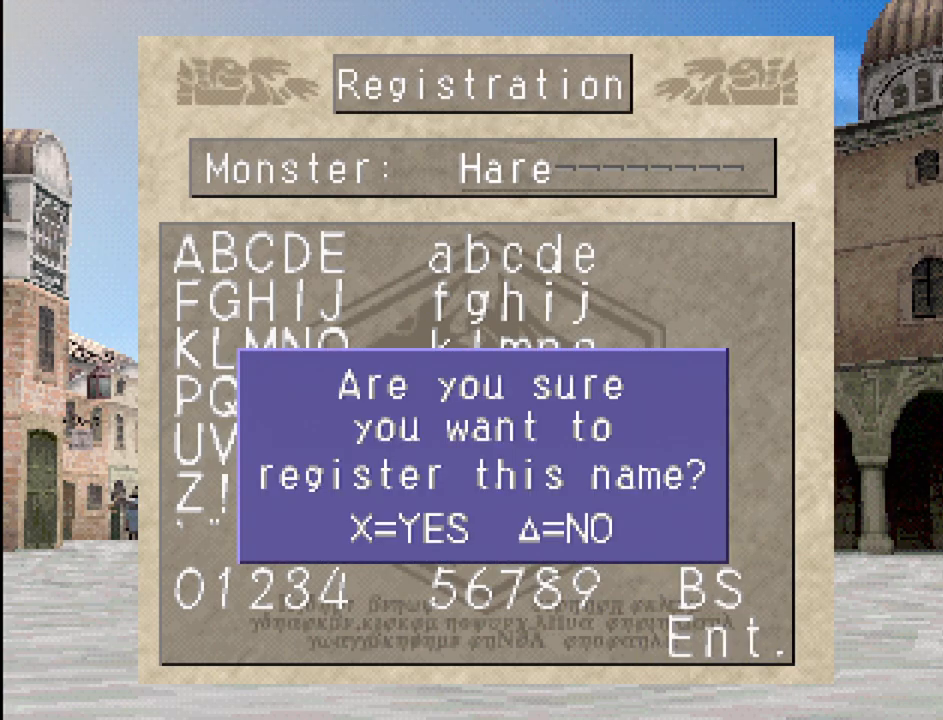
{"buttons": [], "events": [[200, "CROSS", "down"], [317, "CROSS", "up"]]}
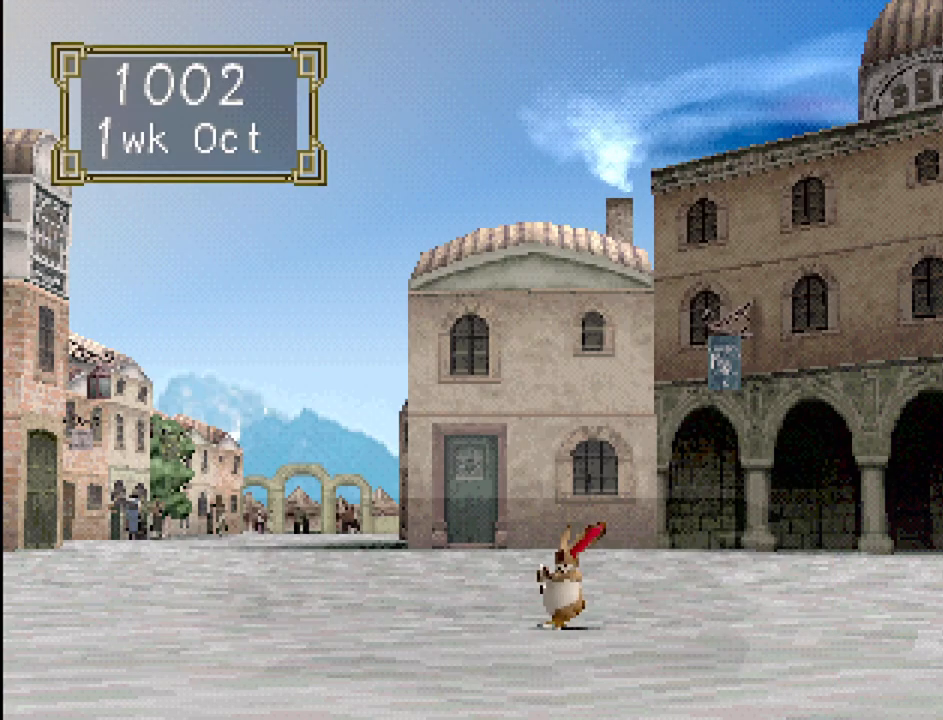
{"buttons": ["CROSS"], "events": [[467, "CROSS", "down"]]}
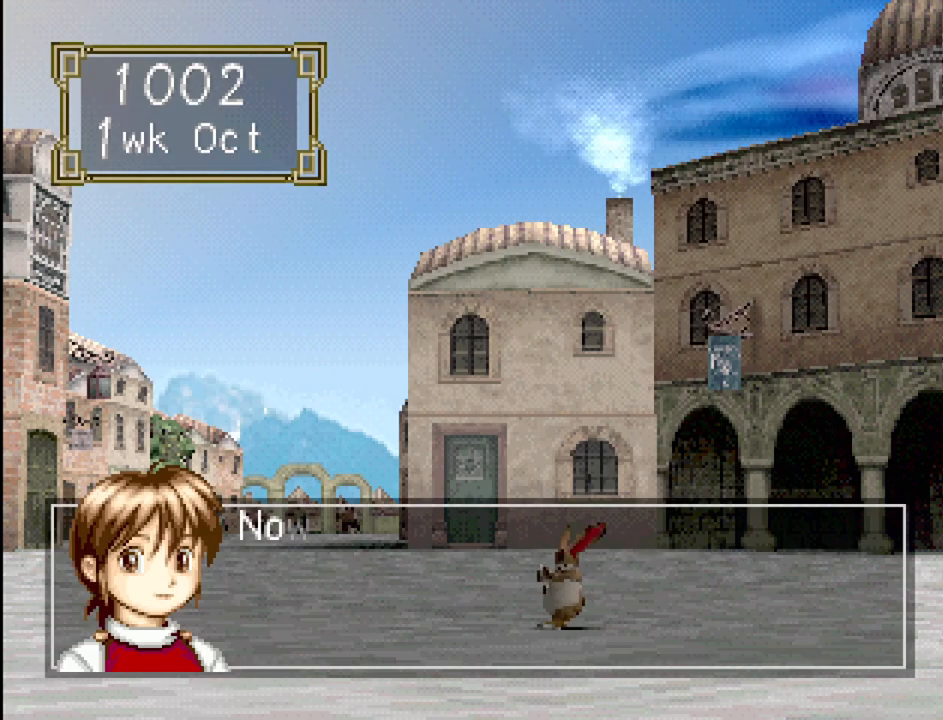
{"buttons": ["CROSS"], "events": [[100, "CROSS", "up"], [500, "CROSS", "down"]]}
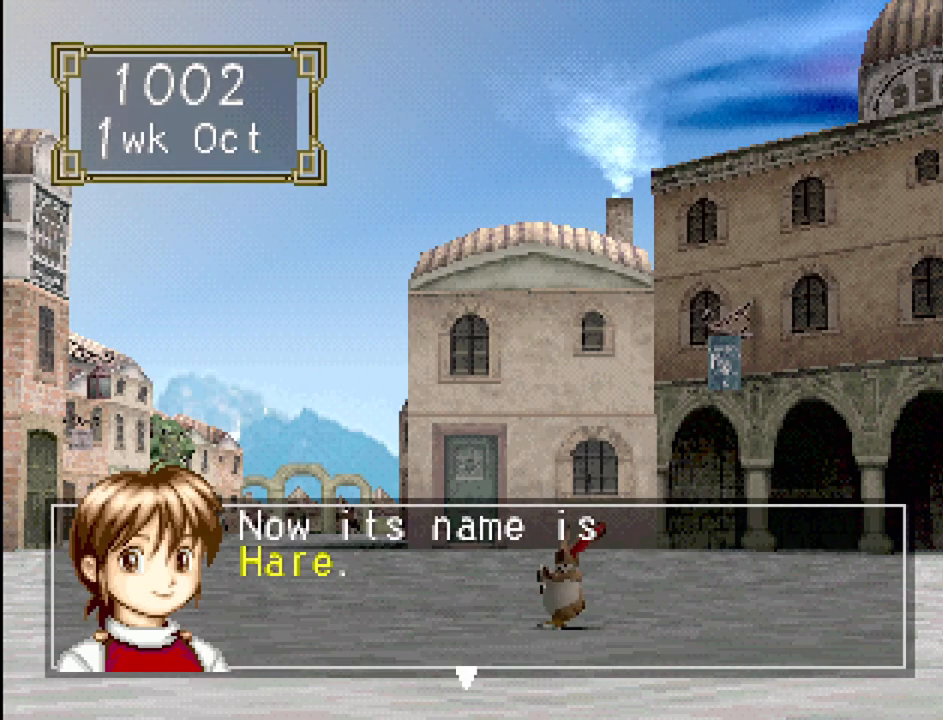
{"buttons": [], "events": [[117, "CROSS", "up"]]}
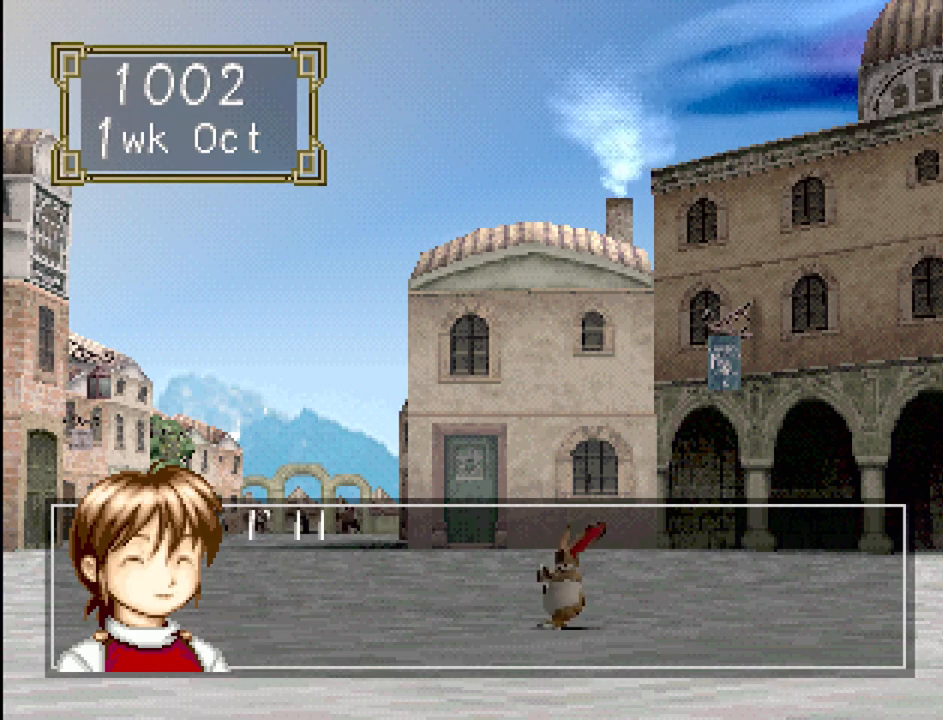
{"buttons": ["CROSS"], "events": [[17, "CROSS", "down"], [133, "CROSS", "up"], [483, "CROSS", "down"]]}
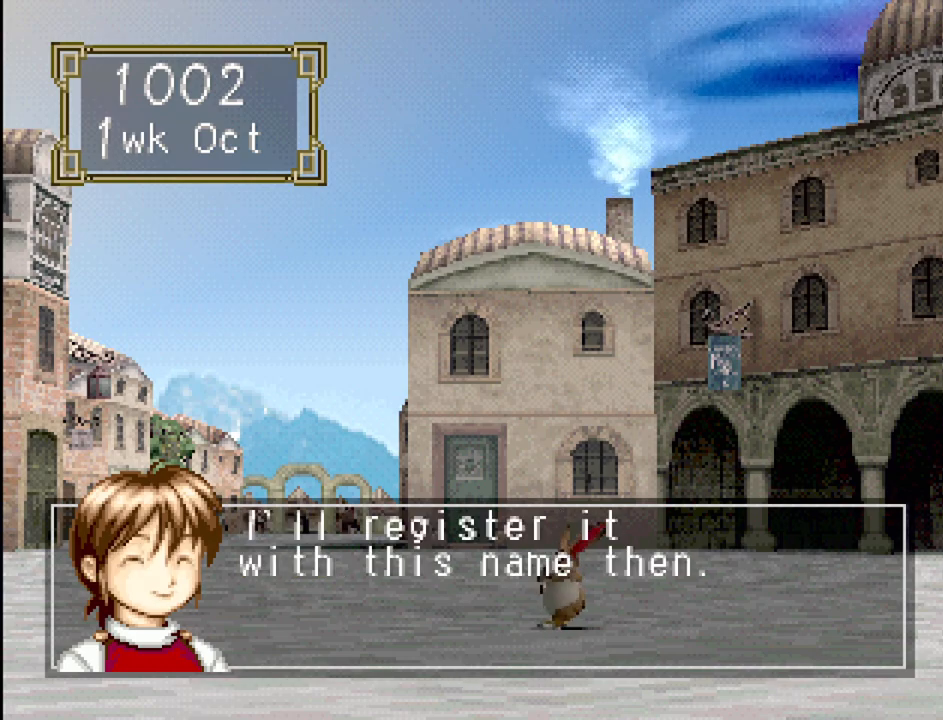
{"buttons": [], "events": [[117, "CROSS", "up"]]}
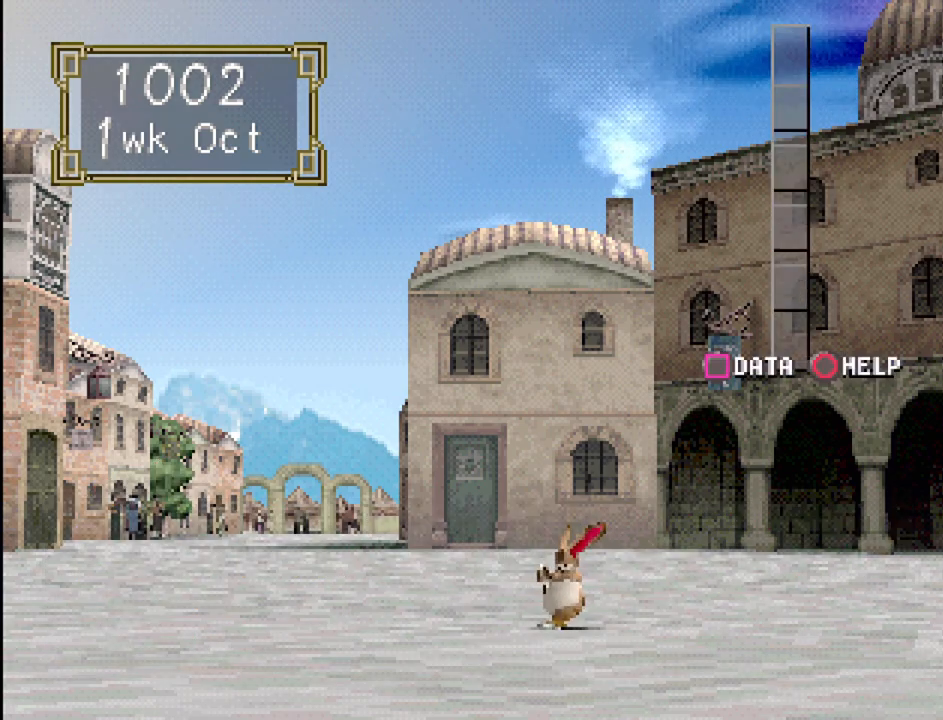
{"buttons": [], "events": []}
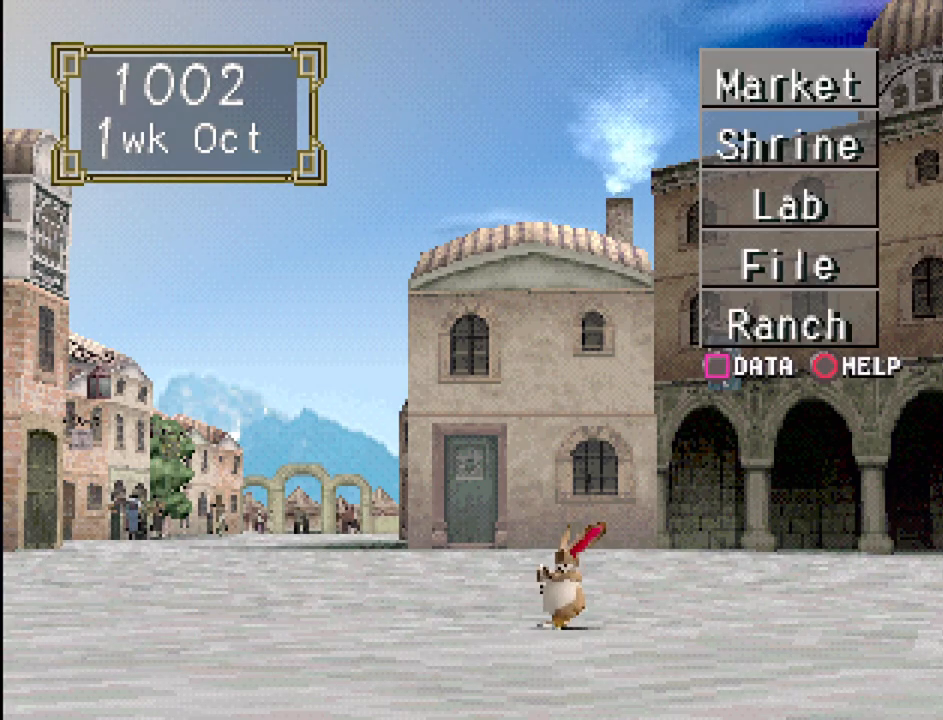
{"buttons": [], "events": [[300, "DPAD_DOWN", "down"], [400, "DPAD_DOWN", "up"]]}
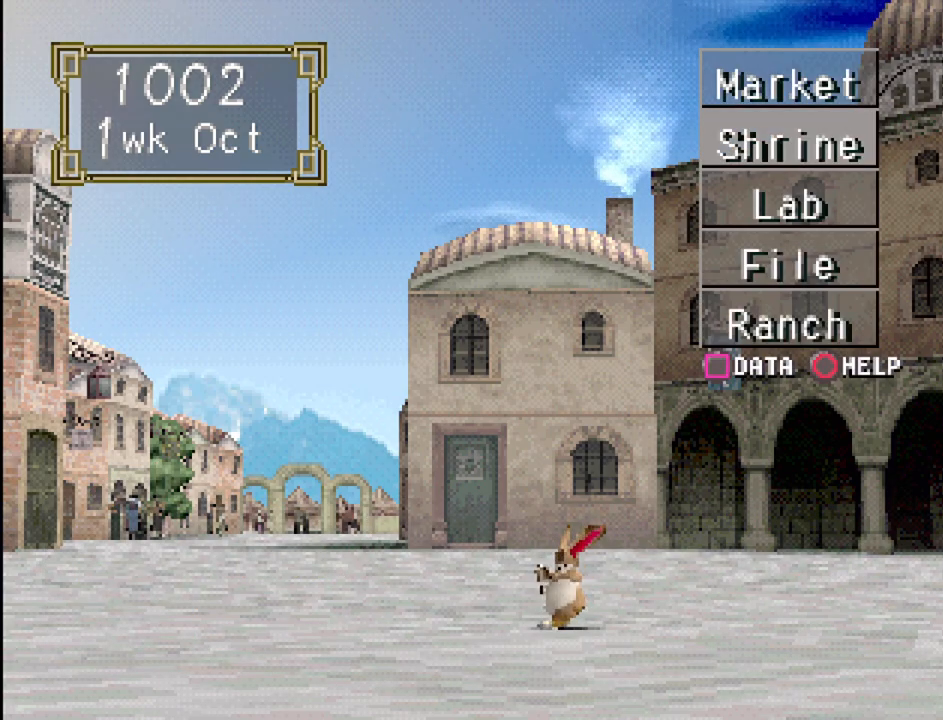
{"buttons": [], "events": []}
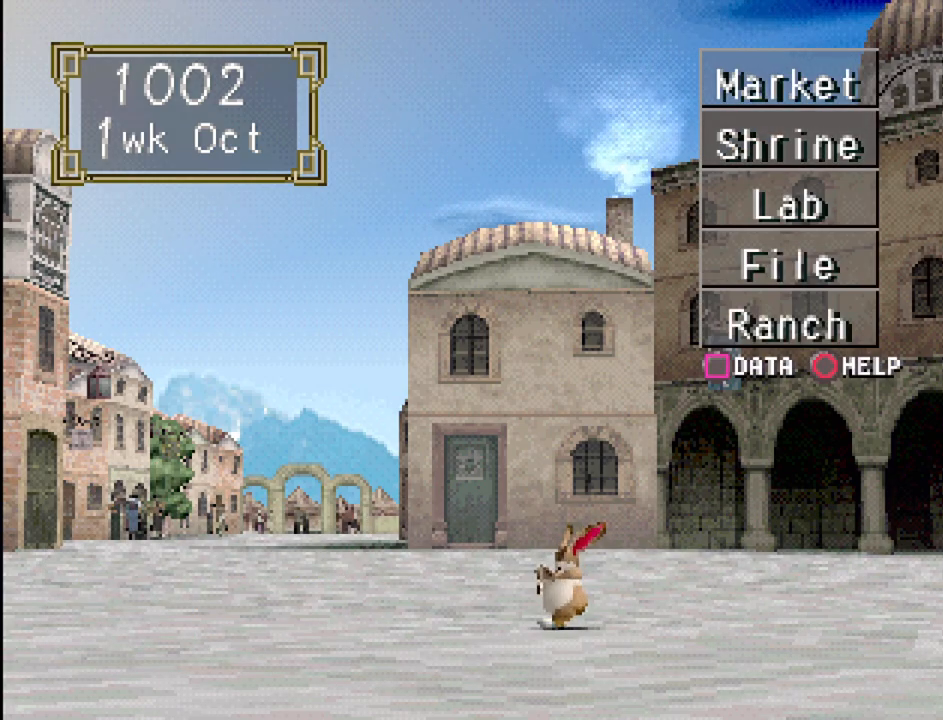
{"buttons": ["CROSS"], "events": [[283, "DPAD_DOWN", "down"], [350, "DPAD_DOWN", "up"], [483, "CROSS", "down"]]}
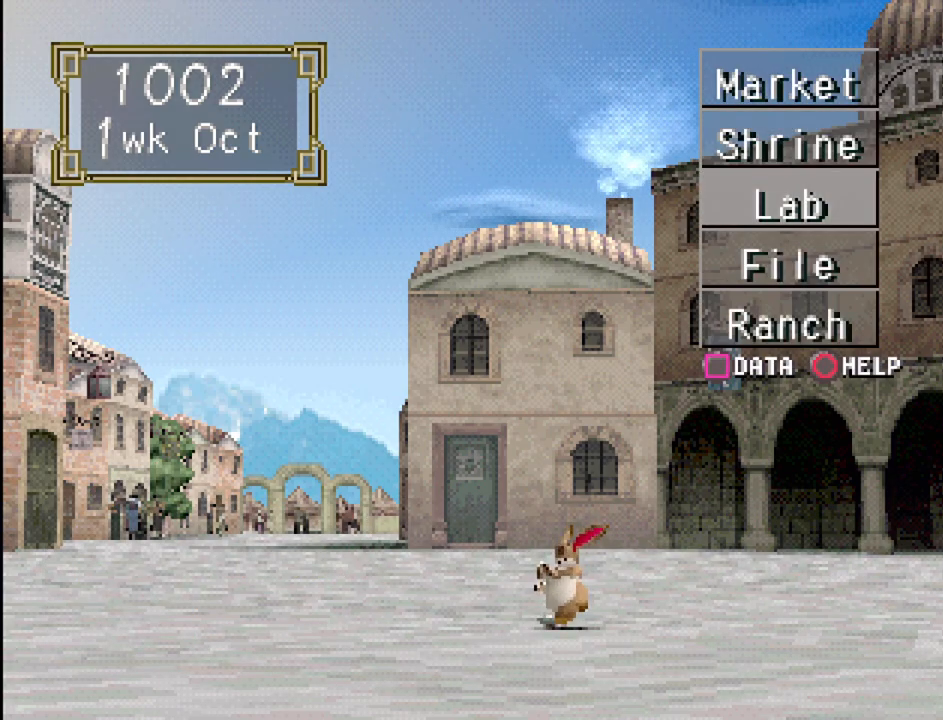
{"buttons": [], "events": [[150, "CROSS", "up"]]}
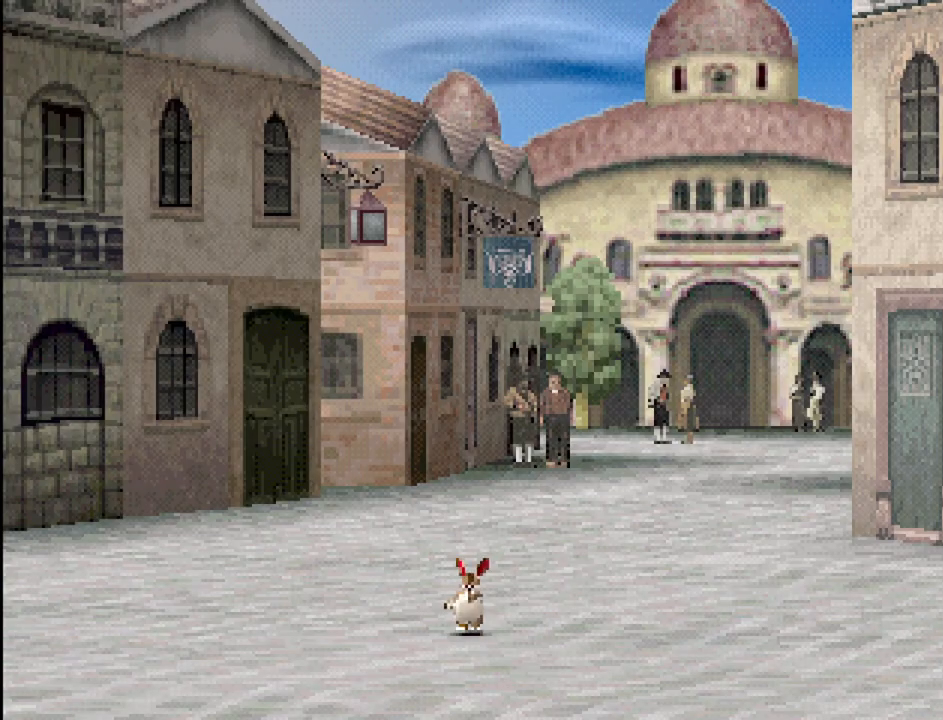
{"buttons": [], "events": []}
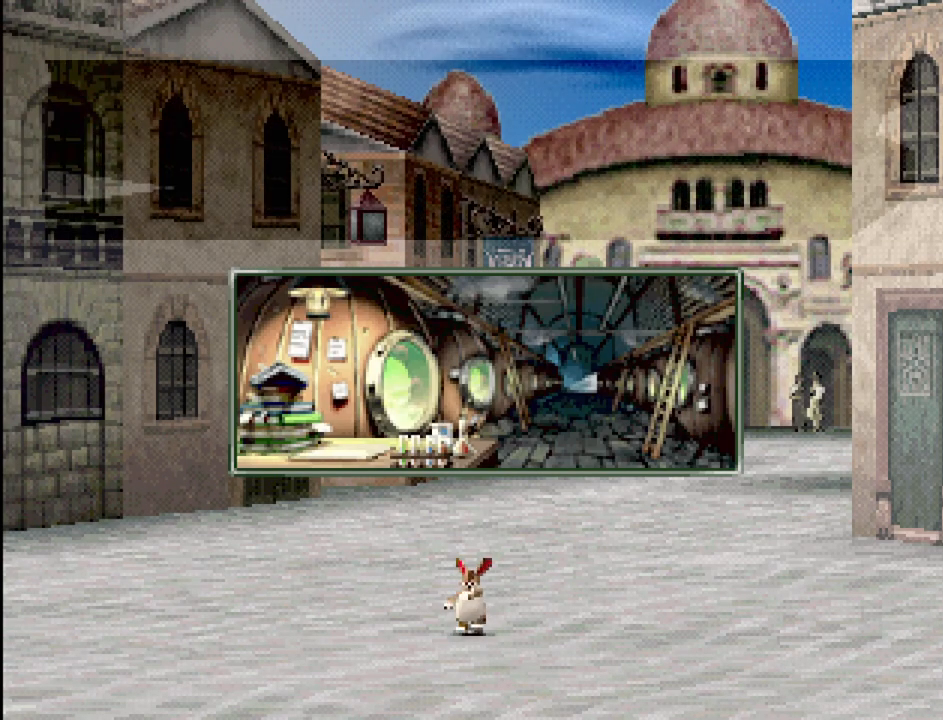
{"buttons": [], "events": [[233, "CROSS", "down"], [383, "CROSS", "up"]]}
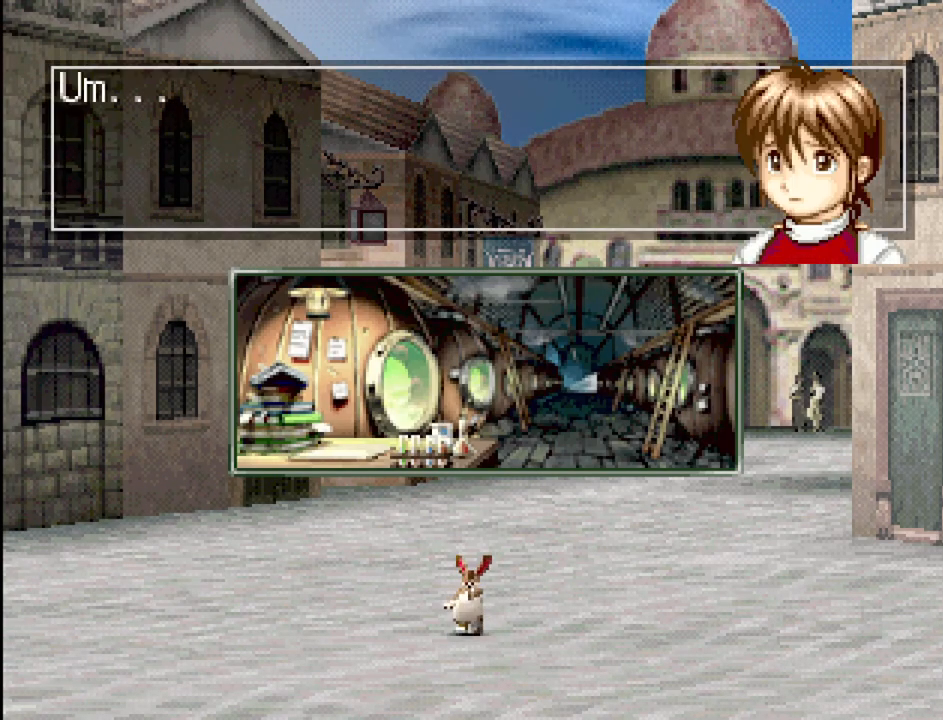
{"buttons": [], "events": [[117, "CROSS", "down"], [233, "CROSS", "up"], [383, "CROSS", "down"], [500, "CROSS", "up"]]}
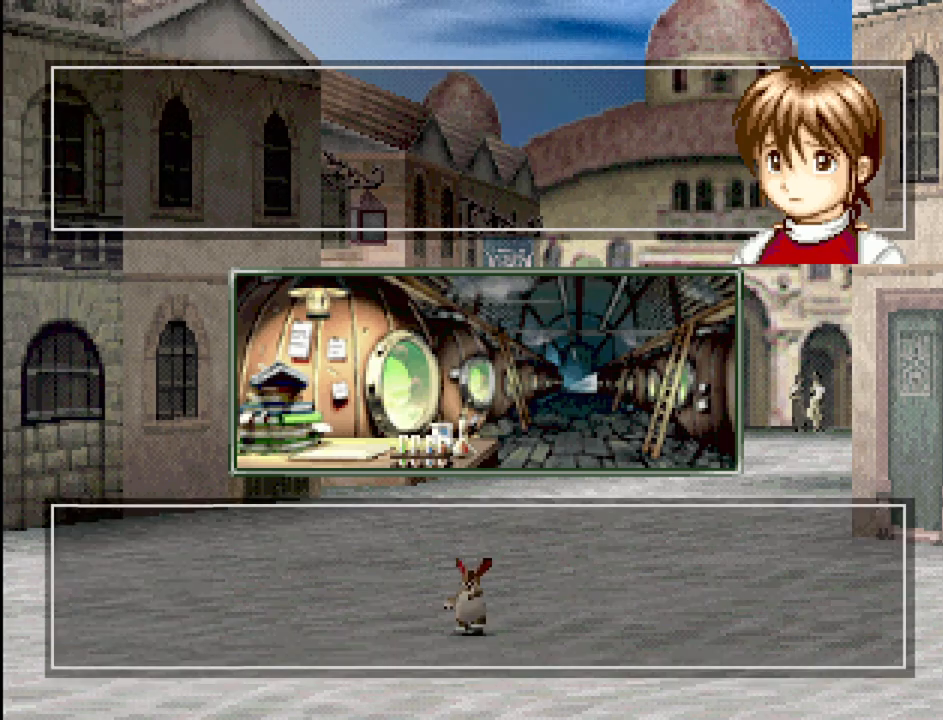
{"buttons": ["CROSS"], "events": [[283, "CROSS", "down"], [433, "CROSS", "up"], [483, "CROSS", "down"]]}
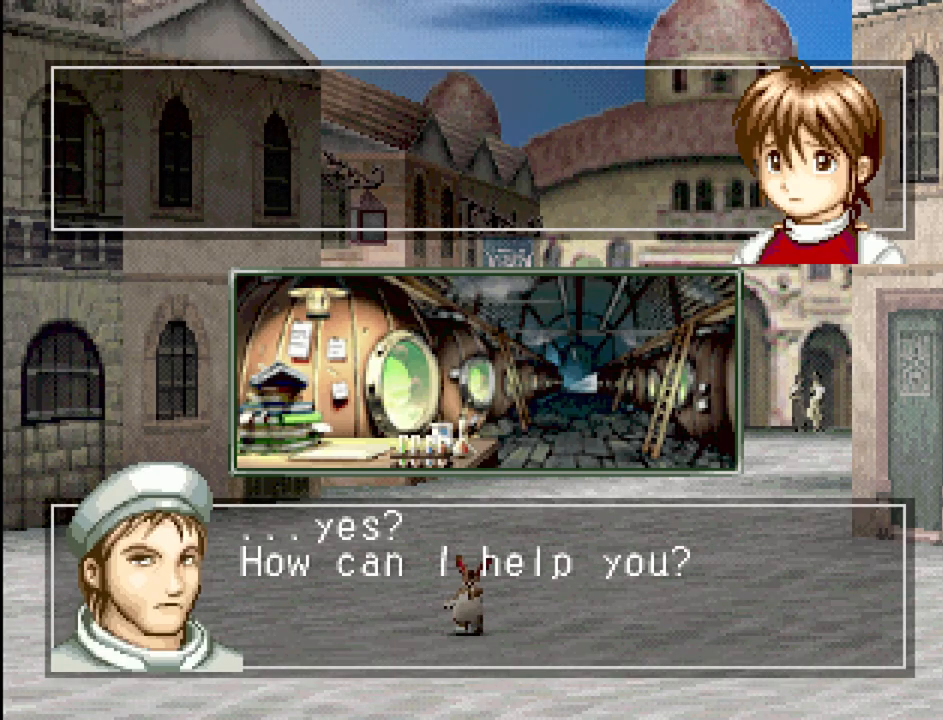
{"buttons": [], "events": [[117, "CROSS", "up"]]}
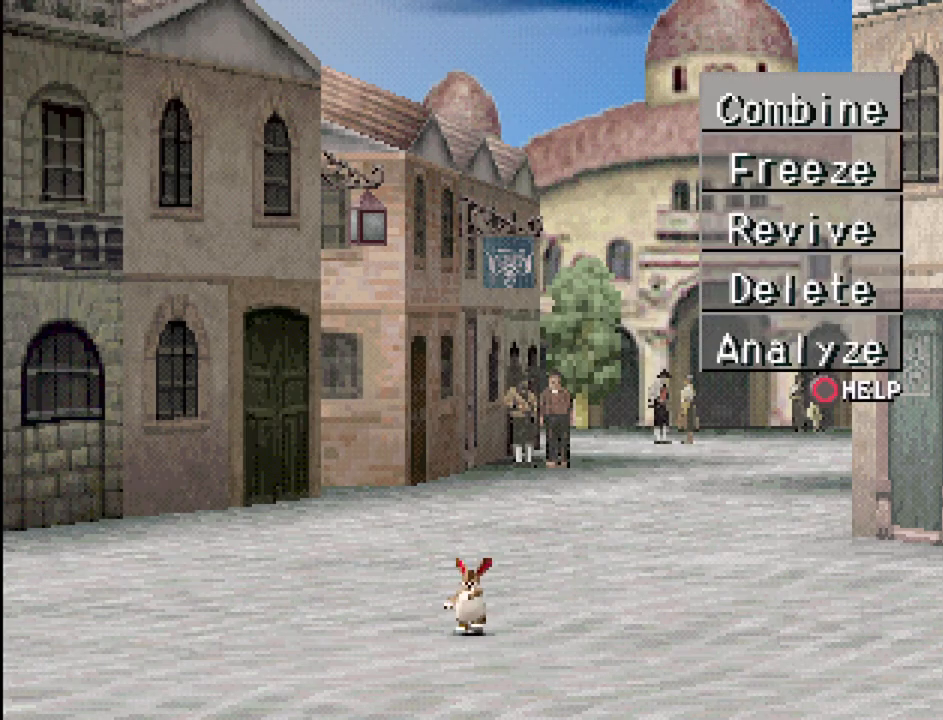
{"buttons": ["DPAD_DOWN"], "events": [[300, "DPAD_DOWN", "down"], [400, "DPAD_DOWN", "up"], [483, "DPAD_DOWN", "down"]]}
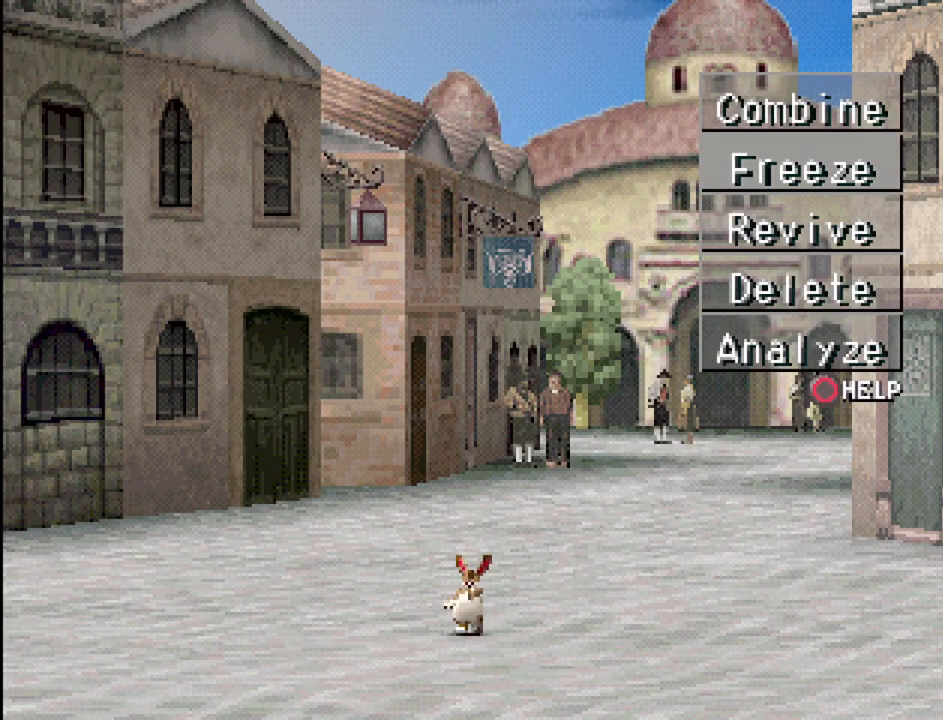
{"buttons": ["CROSS"], "events": [[33, "DPAD_DOWN", "up"], [250, "DPAD_UP", "down"], [367, "DPAD_UP", "up"], [500, "CROSS", "down"]]}
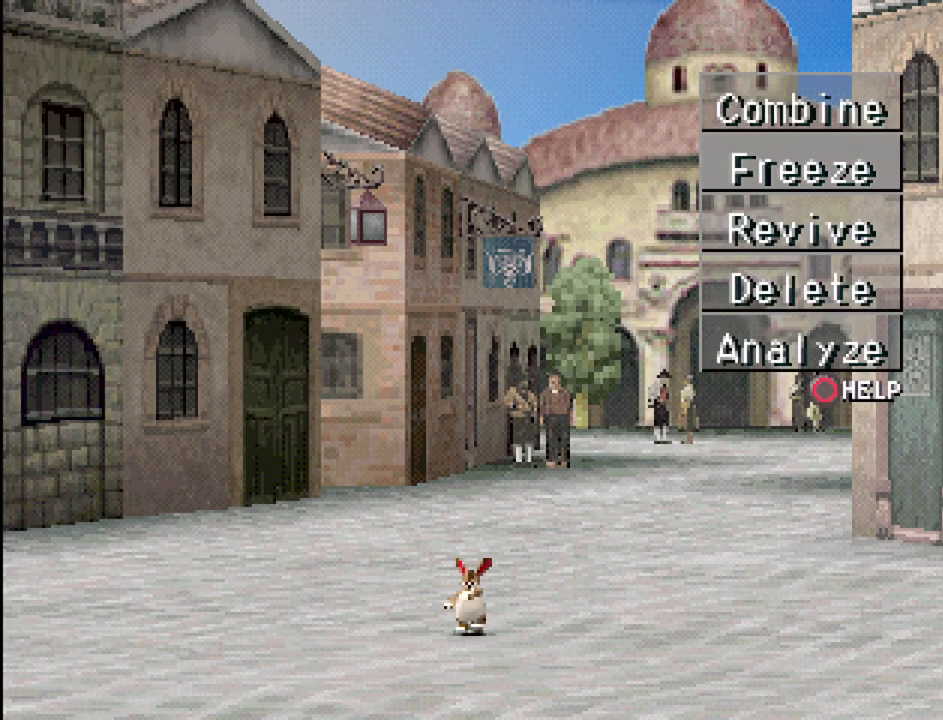
{"buttons": [], "events": [[133, "CROSS", "up"]]}
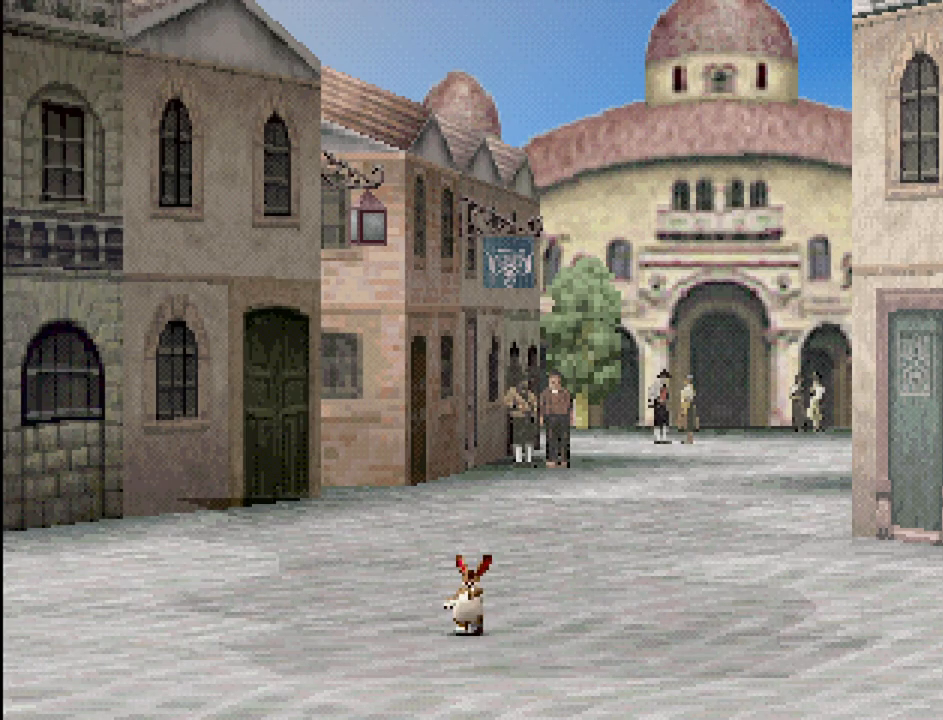
{"buttons": [], "events": [[350, "CROSS", "down"], [483, "CROSS", "up"]]}
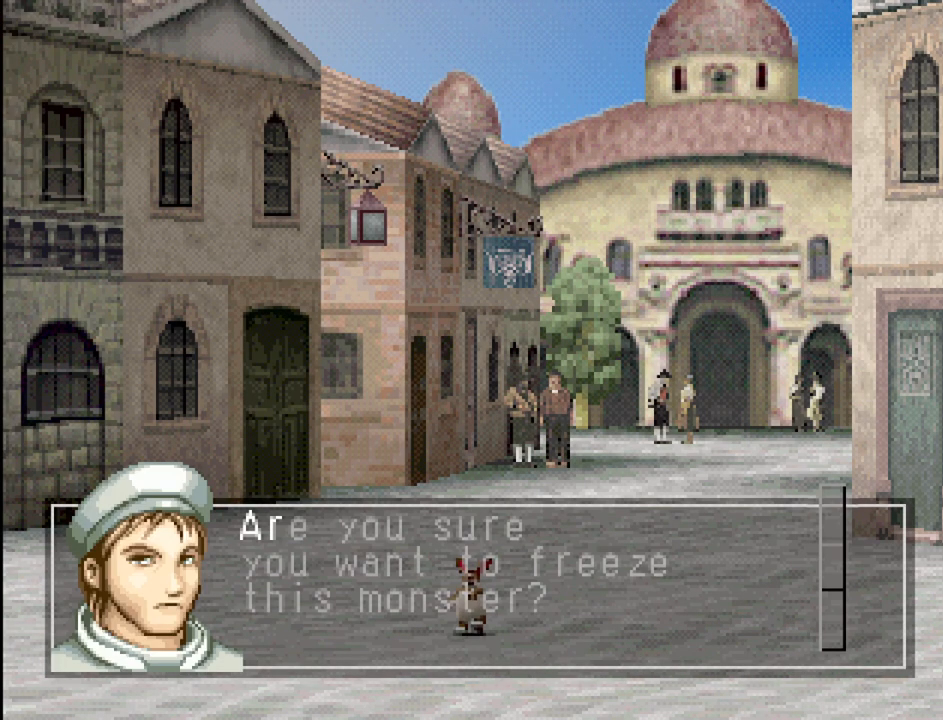
{"buttons": ["CROSS"], "events": [[67, "CROSS", "down"], [183, "CROSS", "up"], [500, "CROSS", "down"]]}
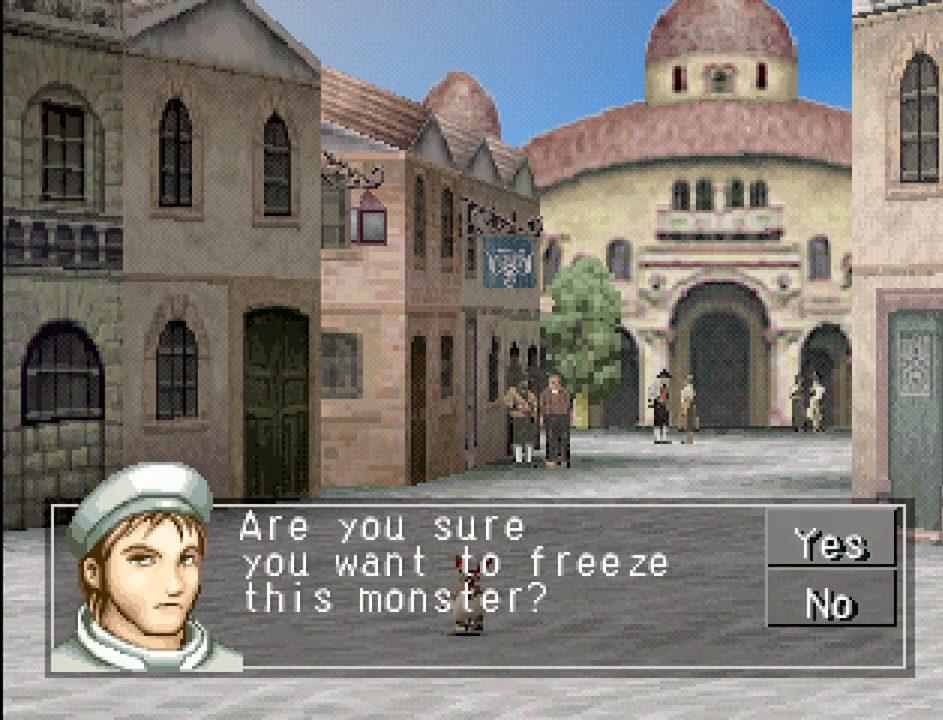
{"buttons": [], "events": [[133, "CROSS", "up"]]}